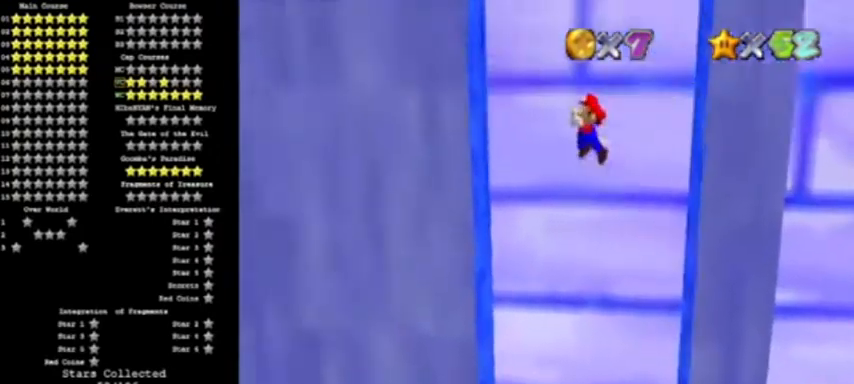
Gameplay with a controller (Nintendo layout); each line is a JSON object with the inputs held at the frame after it. "events" lists button and stick changes between this image and that frame as [ms after this image, input, new state], when the widget could be followed in between. Not read: L3 R3.
{"buttons": ["A"], "left_stick": "right", "events": [[67, "A", "up"], [267, "A", "down"], [367, "left_stick", "right"]]}
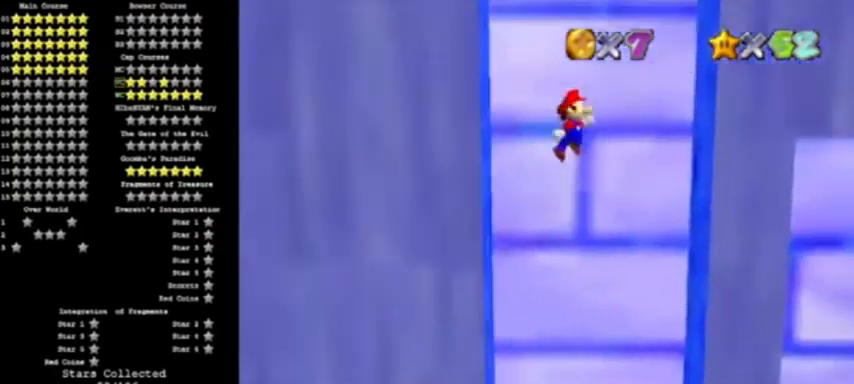
{"buttons": ["A"], "left_stick": "left", "events": [[67, "A", "up"], [367, "A", "down"], [367, "left_stick", "left"]]}
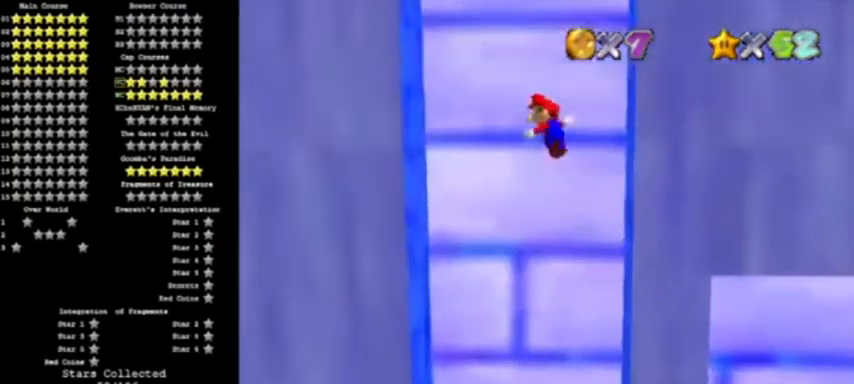
{"buttons": ["A"], "left_stick": "right", "events": [[67, "A", "up"], [367, "A", "down"], [467, "left_stick", "right"]]}
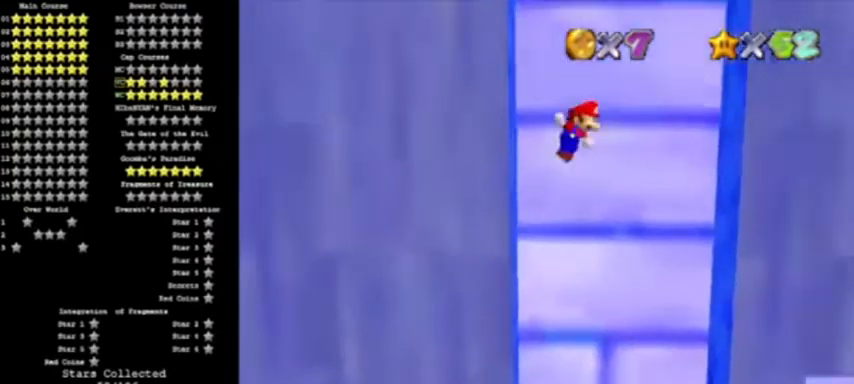
{"buttons": ["A"], "left_stick": "left", "events": [[67, "A", "up"], [468, "A", "down"], [468, "left_stick", "left"]]}
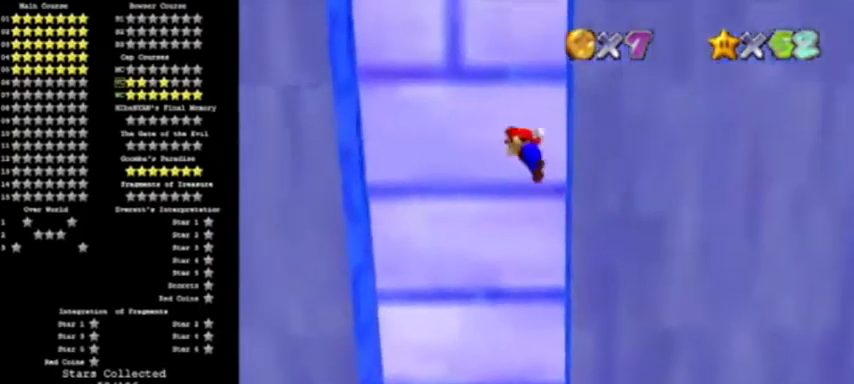
{"buttons": ["A"], "left_stick": "left", "events": [[67, "A", "up"], [467, "A", "down"]]}
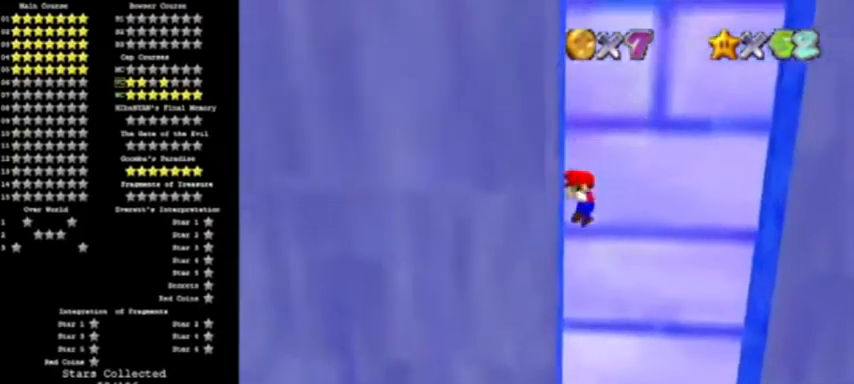
{"buttons": [], "left_stick": "right", "events": [[67, "left_stick", "right"], [134, "A", "up"]]}
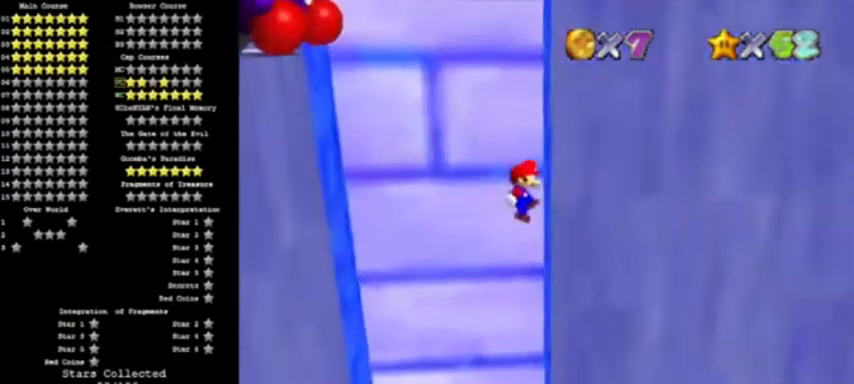
{"buttons": [], "left_stick": "left", "events": [[67, "A", "down"], [167, "left_stick", "left"], [233, "A", "up"]]}
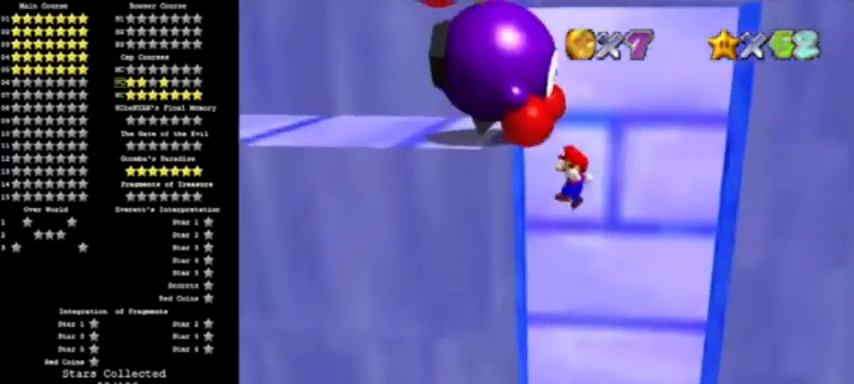
{"buttons": [], "left_stick": "right", "events": [[167, "A", "down"], [234, "left_stick", "right"], [334, "A", "up"]]}
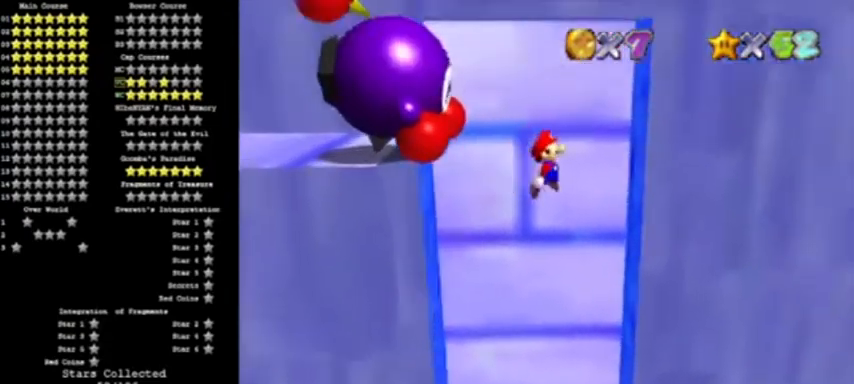
{"buttons": ["A"], "left_stick": "down-left", "events": [[267, "A", "down"], [267, "left_stick", "down-left"]]}
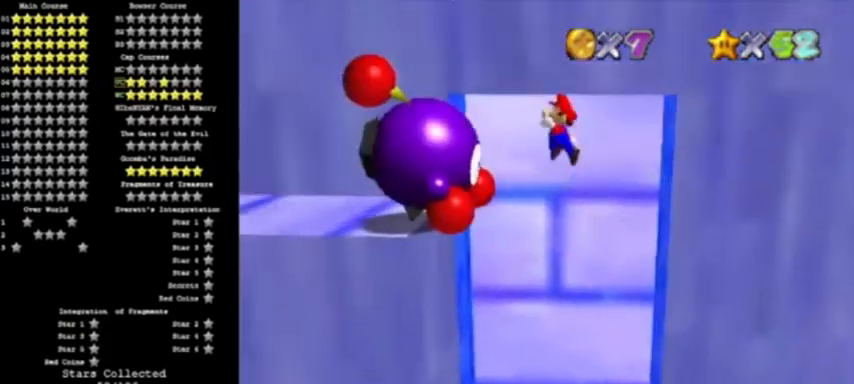
{"buttons": [], "left_stick": "center", "events": [[234, "left_stick", "up"], [367, "A", "up"], [468, "left_stick", "center"]]}